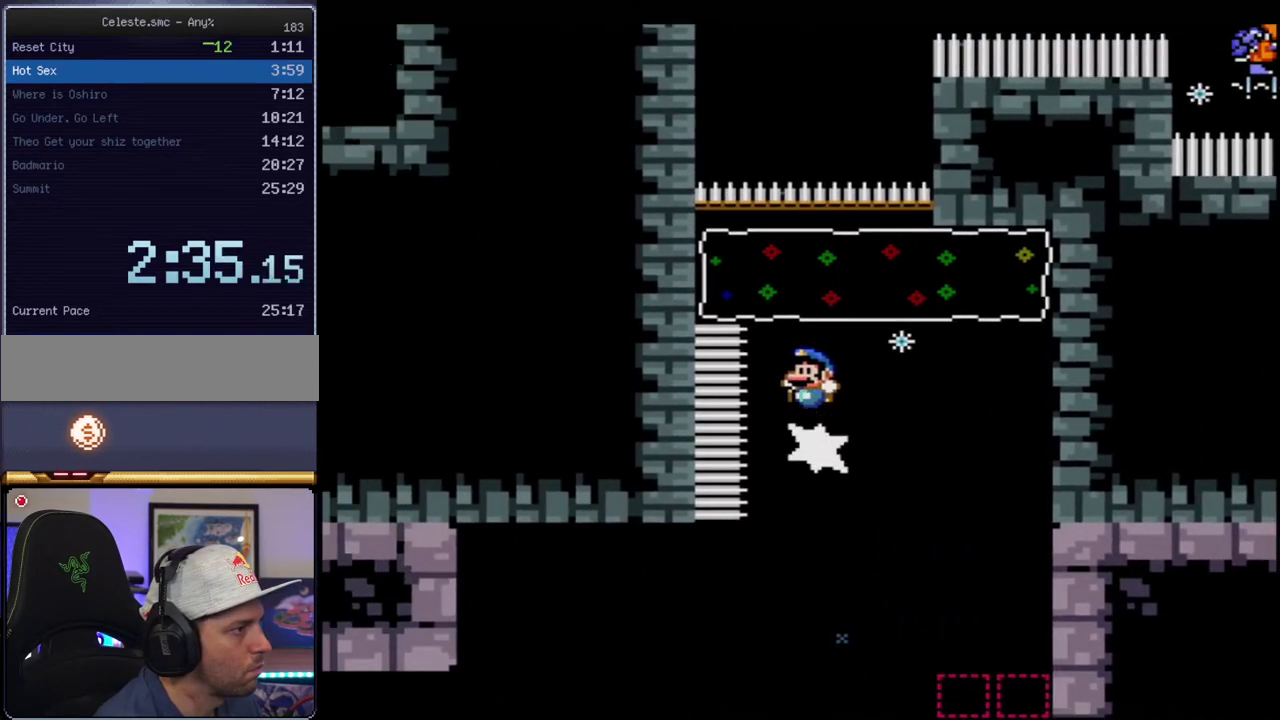
Gameplay with a controller (Nintendo layout); each line is a JSON object with the inputs held at the frame after it. "events" lists button and stick changes between this image and that frame as [ms after this image, input, new state], when the widget could be followed in between. Not read: L3 R3.
{"buttons": ["B", "Y", "R1", "DPAD_UP", "DPAD_LEFT"], "events": [[183, "DPAD_LEFT", "down"], [283, "DPAD_UP", "up"], [433, "DPAD_UP", "down"]]}
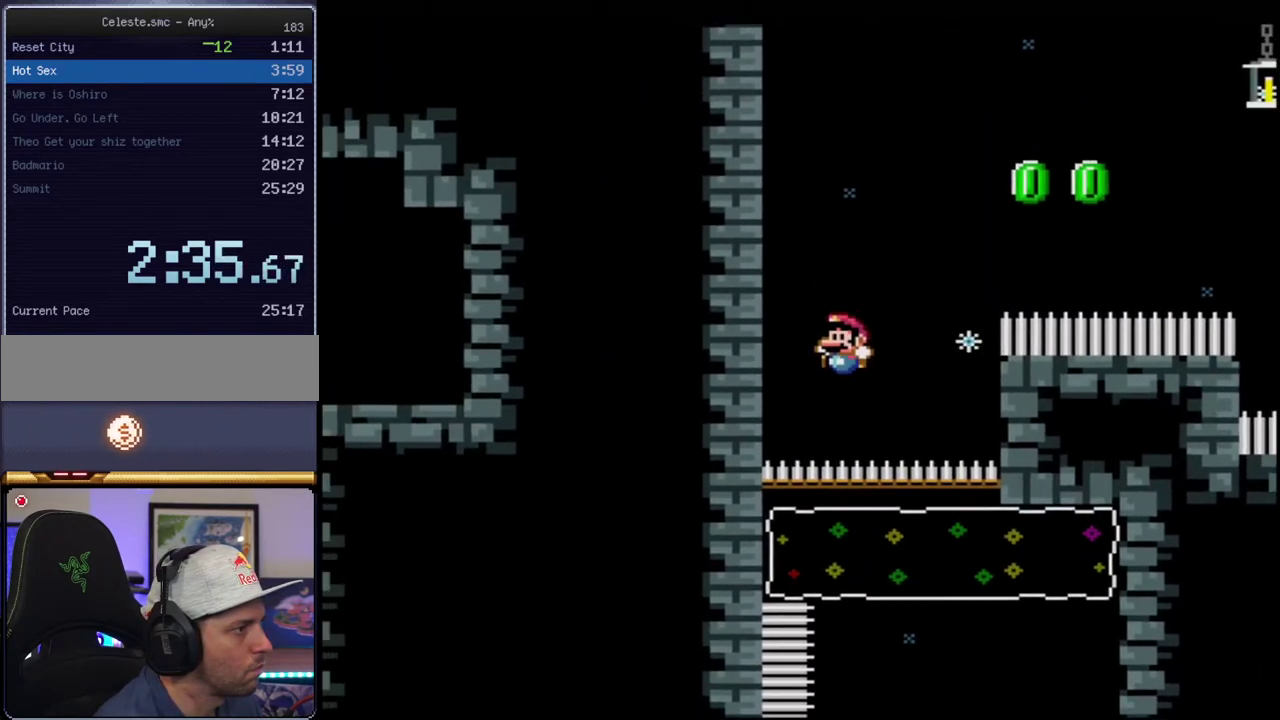
{"buttons": ["B", "Y", "R1", "DPAD_UP", "DPAD_RIGHT"], "events": [[33, "R1", "up"], [250, "DPAD_LEFT", "up"], [283, "DPAD_RIGHT", "down"], [283, "R1", "down"]]}
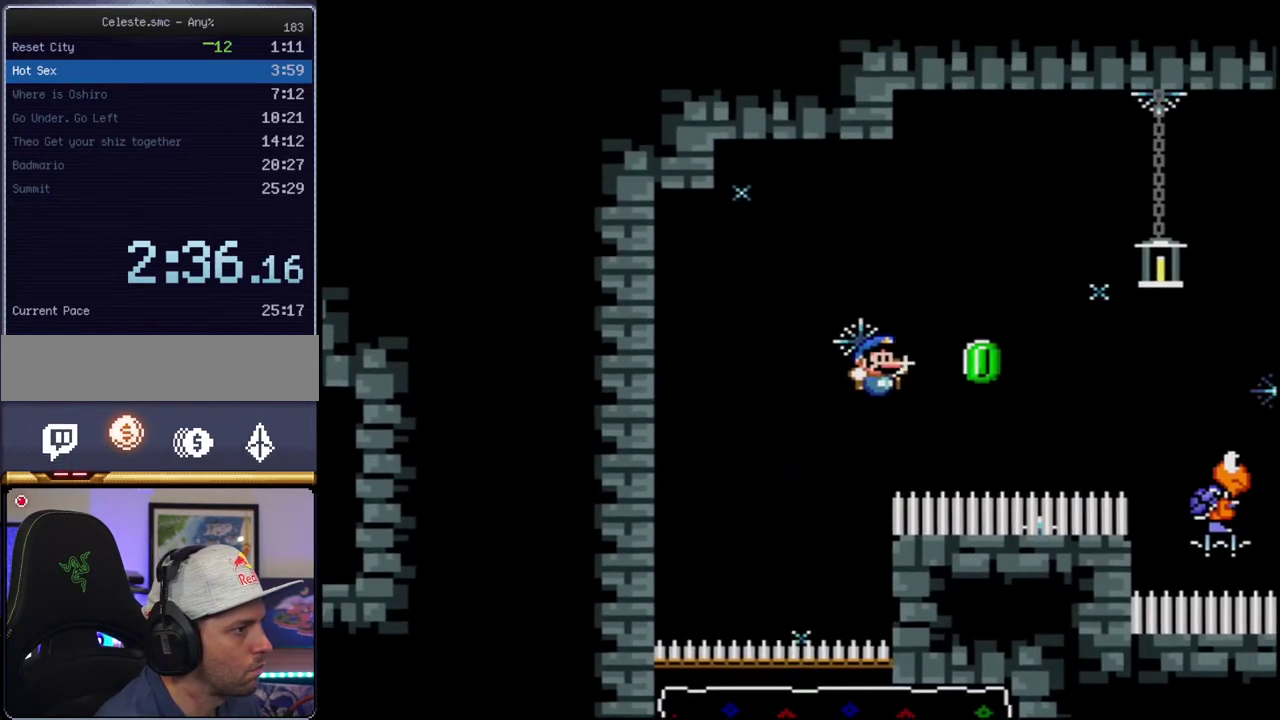
{"buttons": ["B", "Y", "R1"], "events": [[33, "DPAD_RIGHT", "up"], [67, "DPAD_UP", "up"]]}
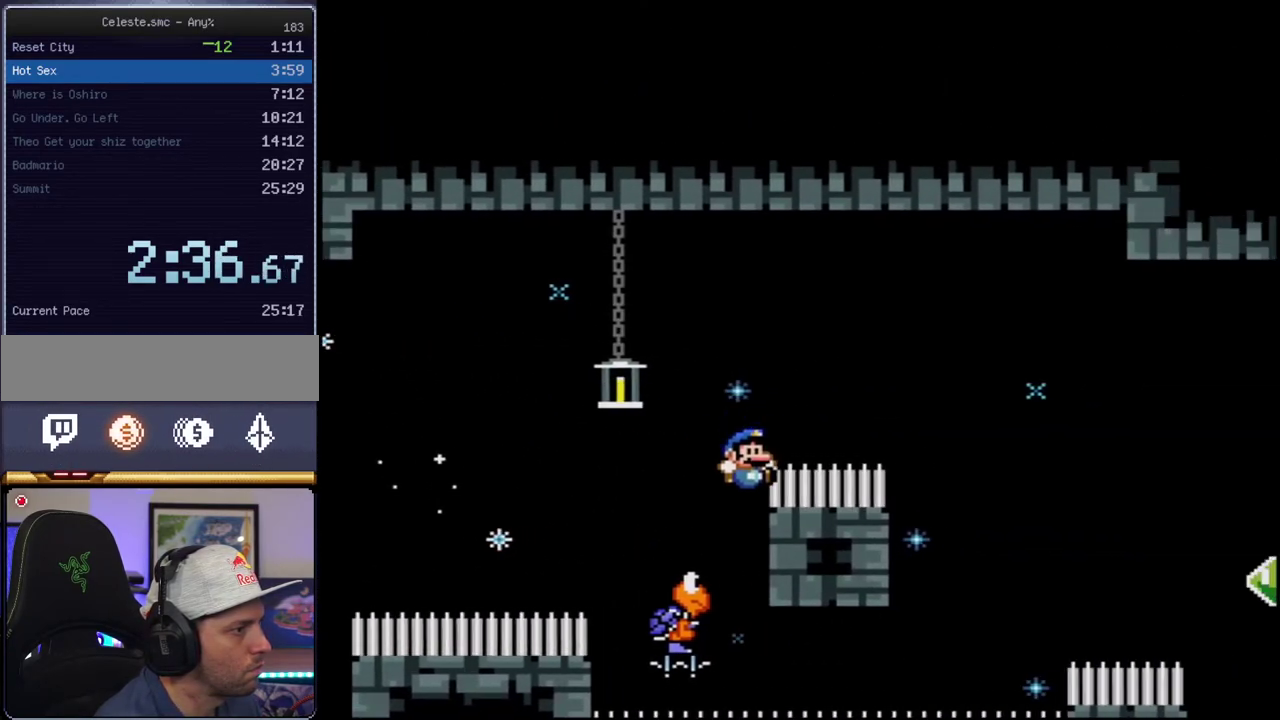
{"buttons": ["B", "Y"], "events": [[33, "R1", "up"], [100, "B", "up"], [383, "B", "down"]]}
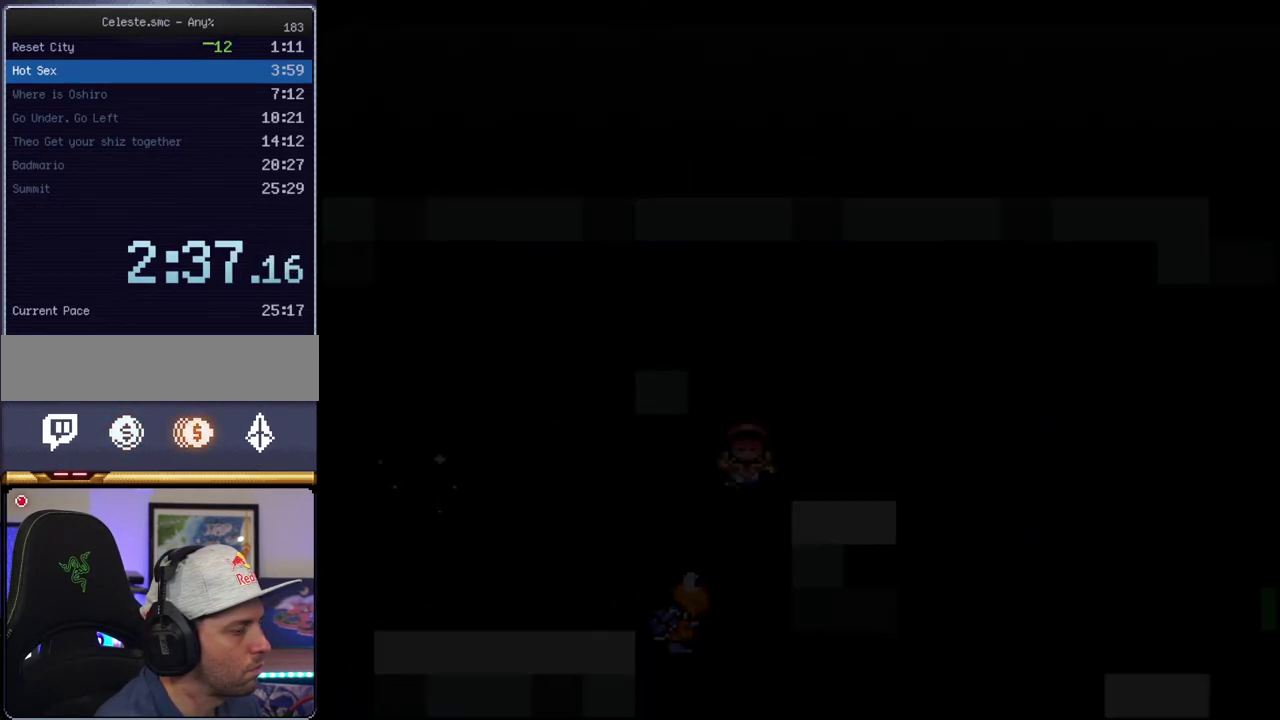
{"buttons": ["B", "Y"], "events": []}
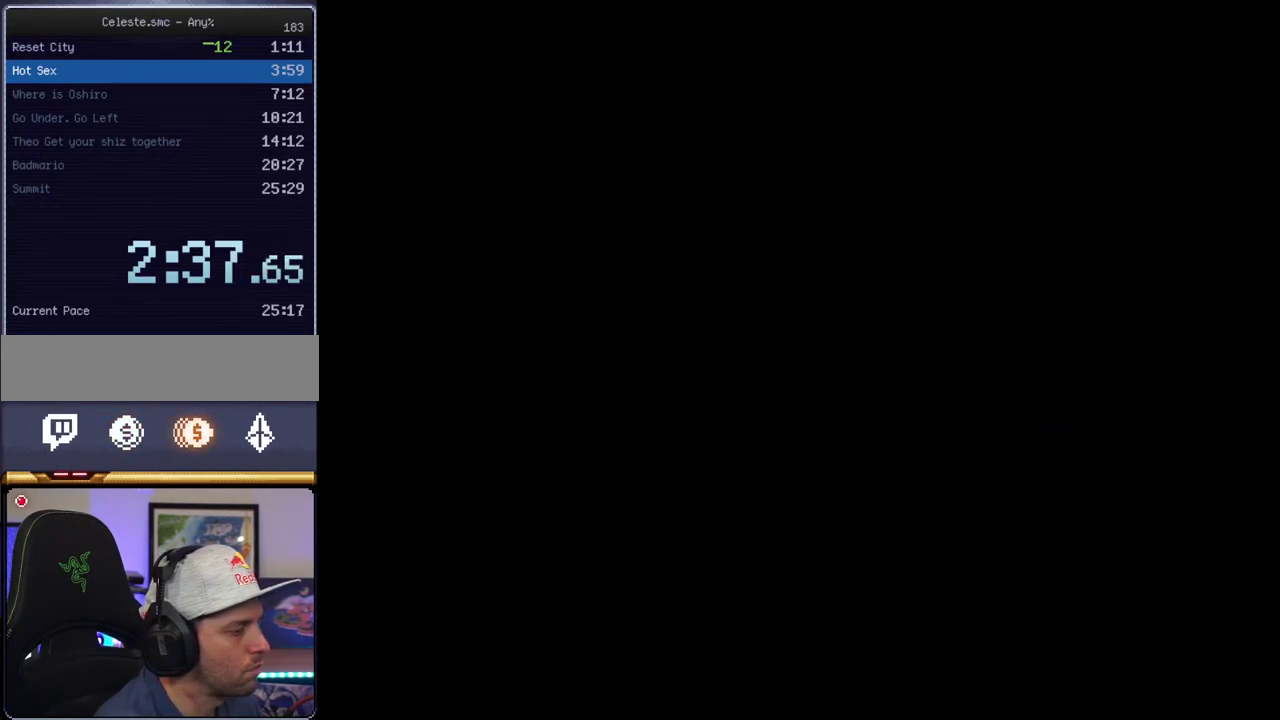
{"buttons": ["B", "Y"], "events": []}
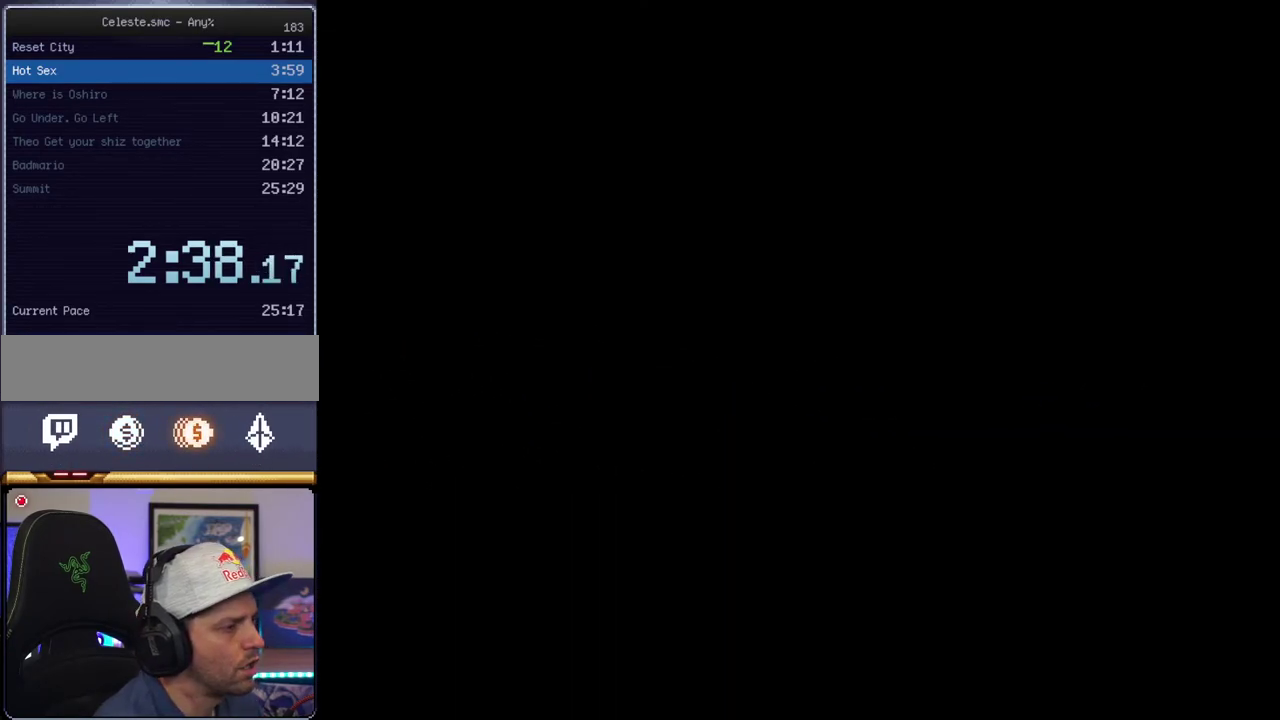
{"buttons": ["B", "Y"], "events": []}
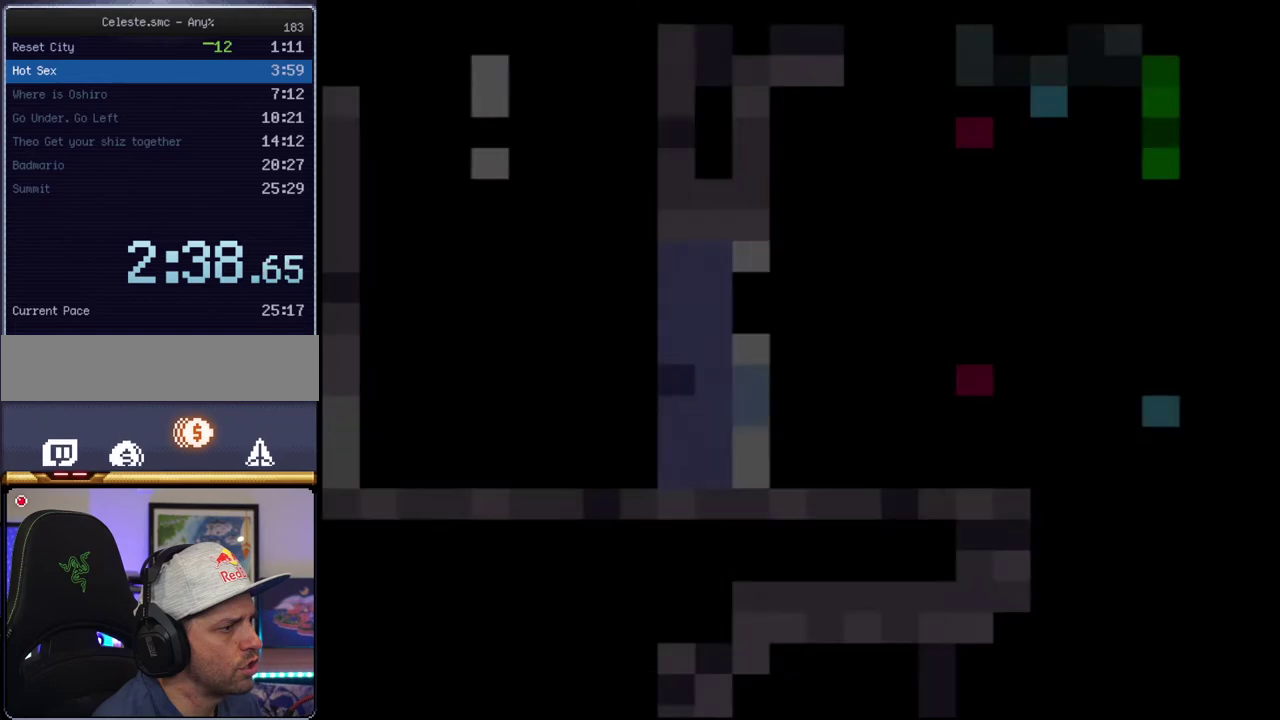
{"buttons": ["Y"], "events": [[283, "B", "up"]]}
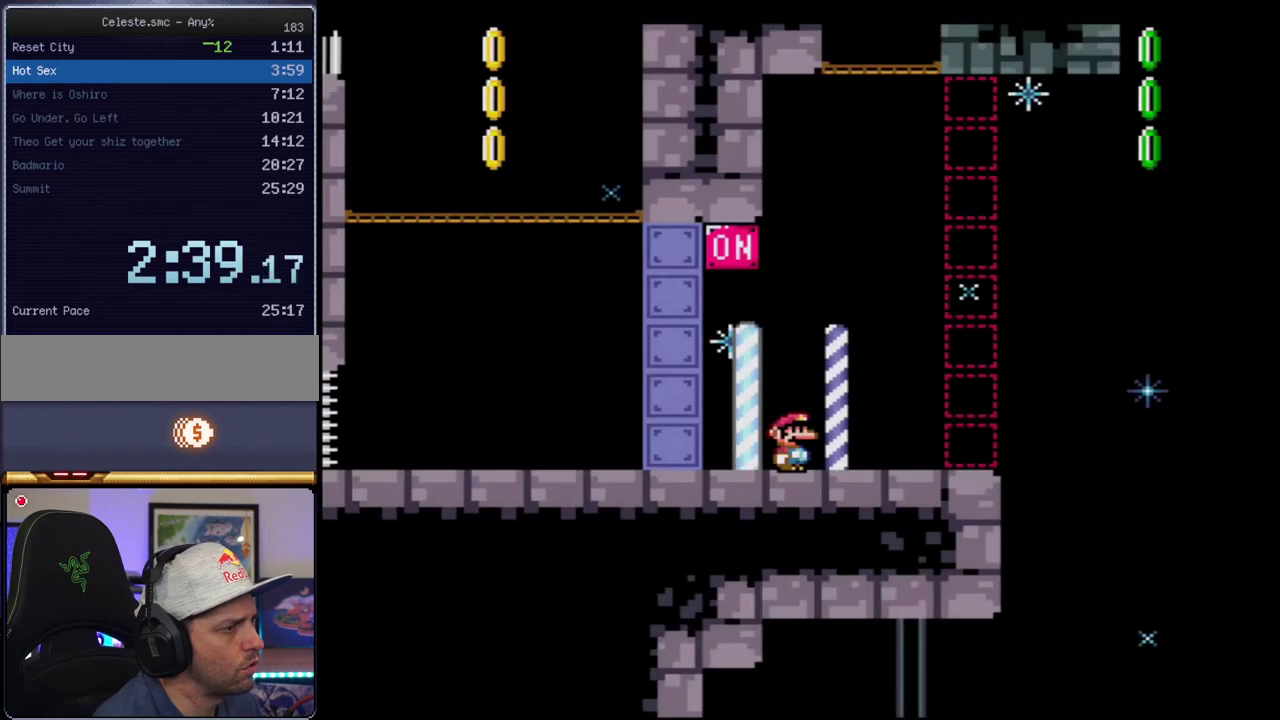
{"buttons": ["B", "Y"], "events": [[217, "R1", "down"], [383, "R1", "up"], [417, "B", "down"]]}
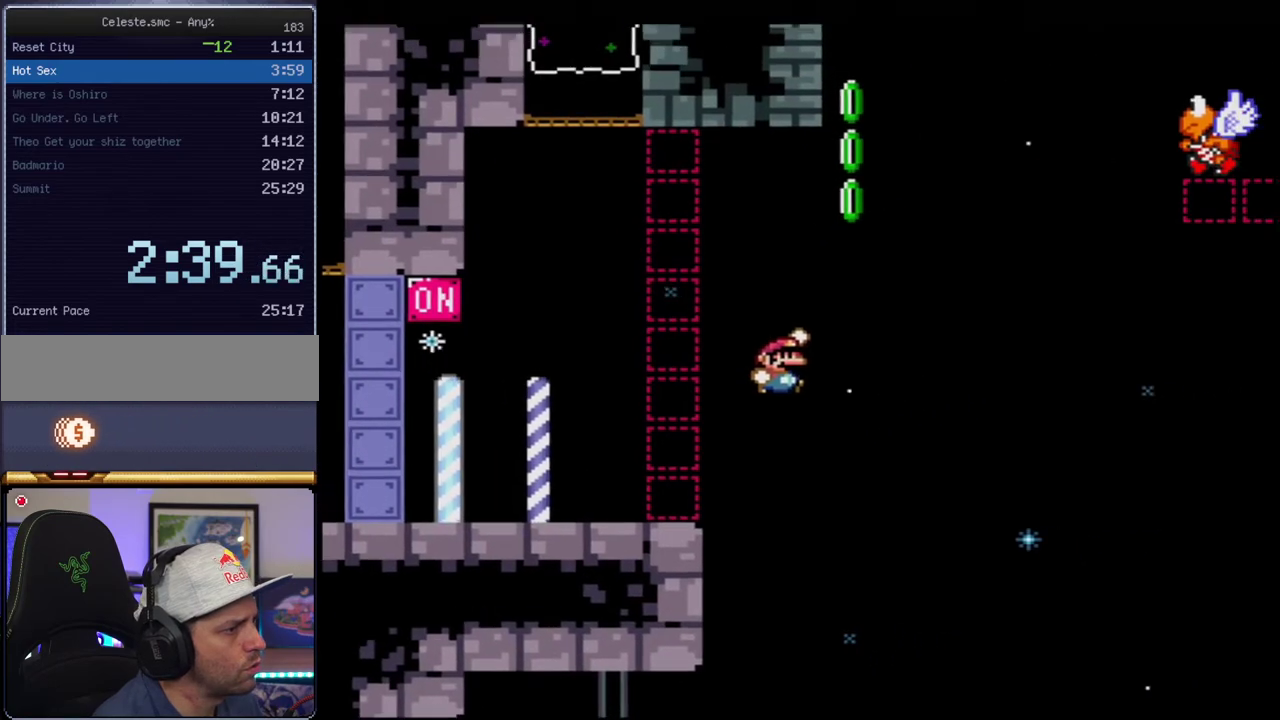
{"buttons": ["B", "Y"], "events": []}
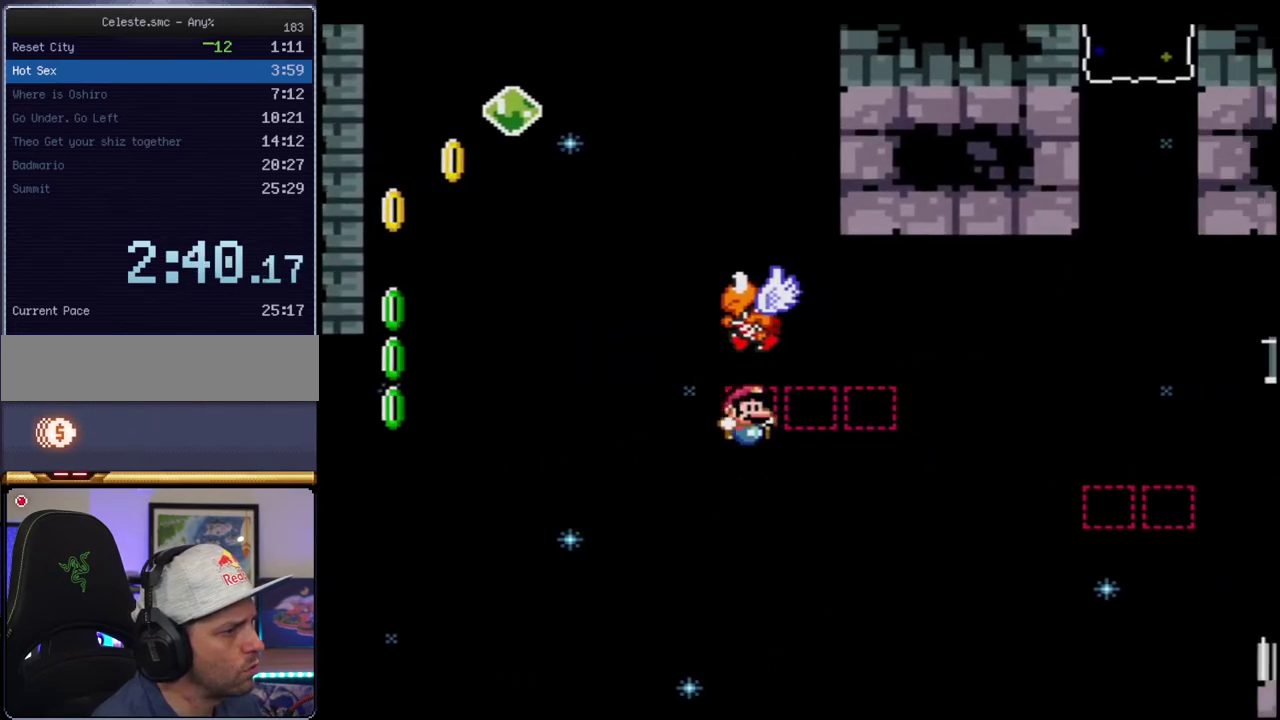
{"buttons": ["B", "Y", "R1"], "events": [[283, "DPAD_RIGHT", "down"], [283, "DPAD_UP", "down"], [317, "R1", "down"], [450, "DPAD_RIGHT", "up"], [450, "DPAD_UP", "up"]]}
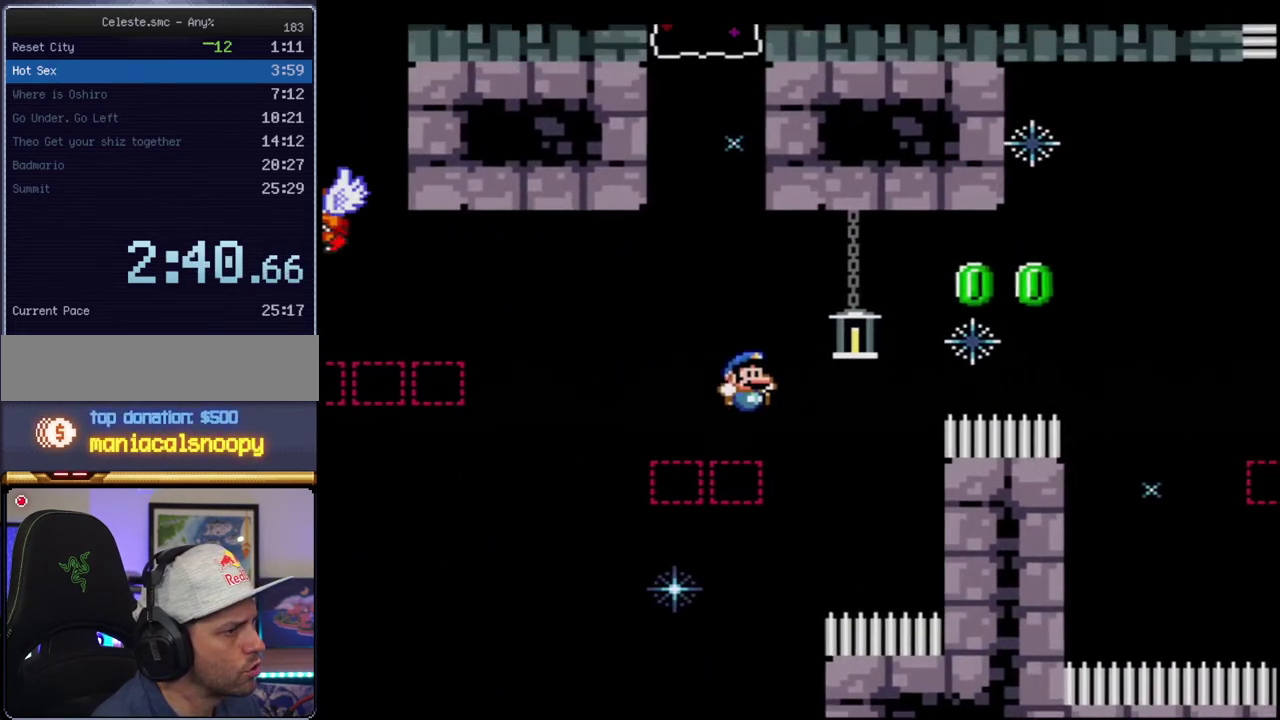
{"buttons": ["B", "Y", "R1"], "events": []}
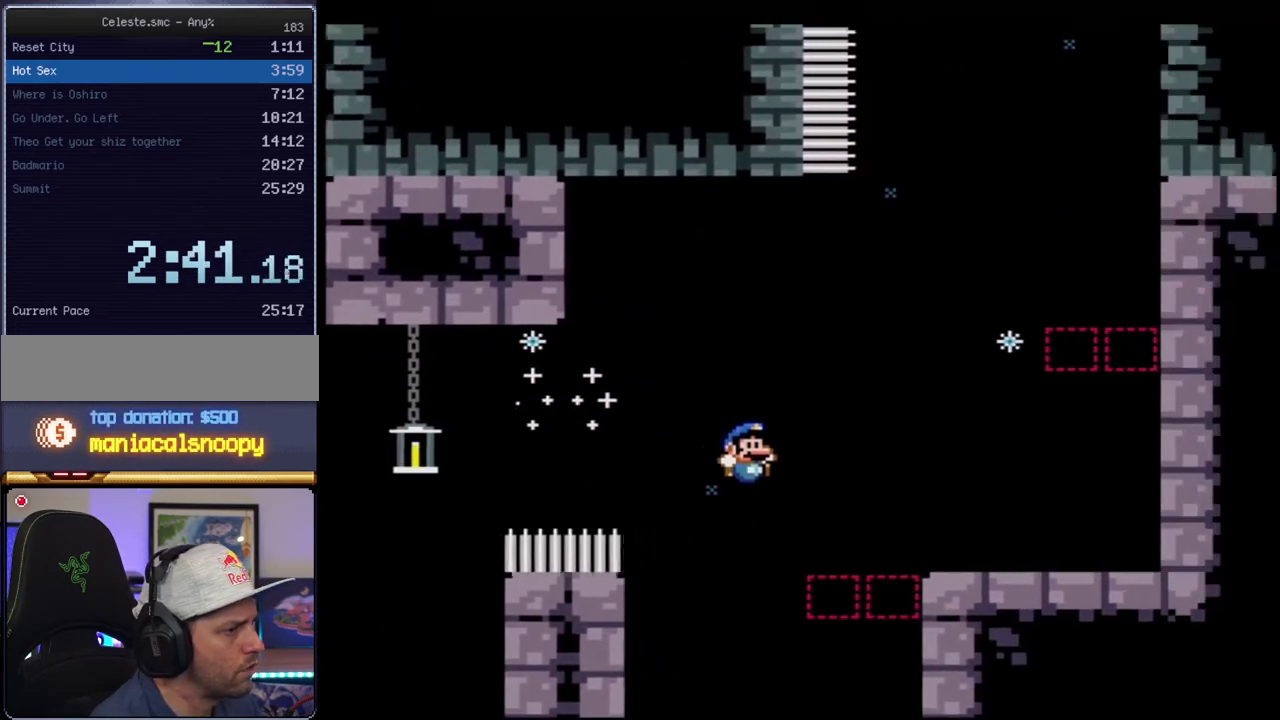
{"buttons": ["Y"], "events": [[250, "B", "up"], [250, "R1", "up"], [350, "B", "down"], [500, "B", "up"]]}
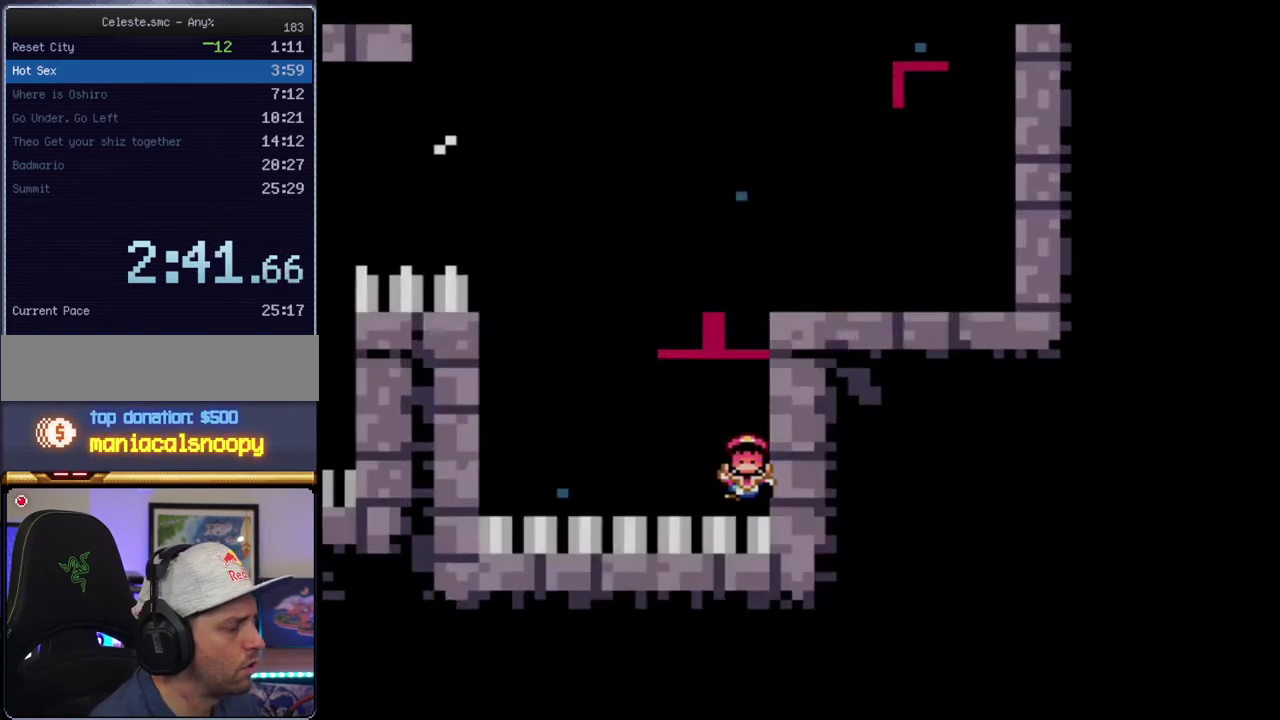
{"buttons": ["Y"], "events": []}
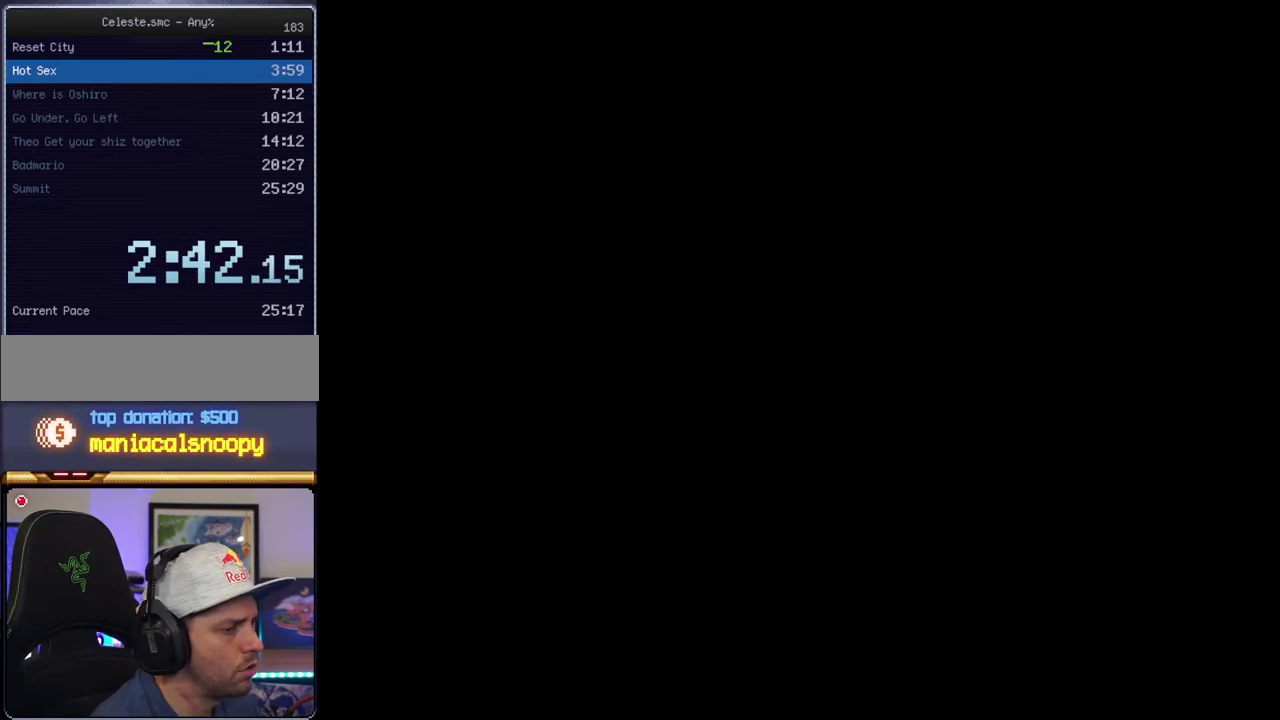
{"buttons": ["Y"], "events": []}
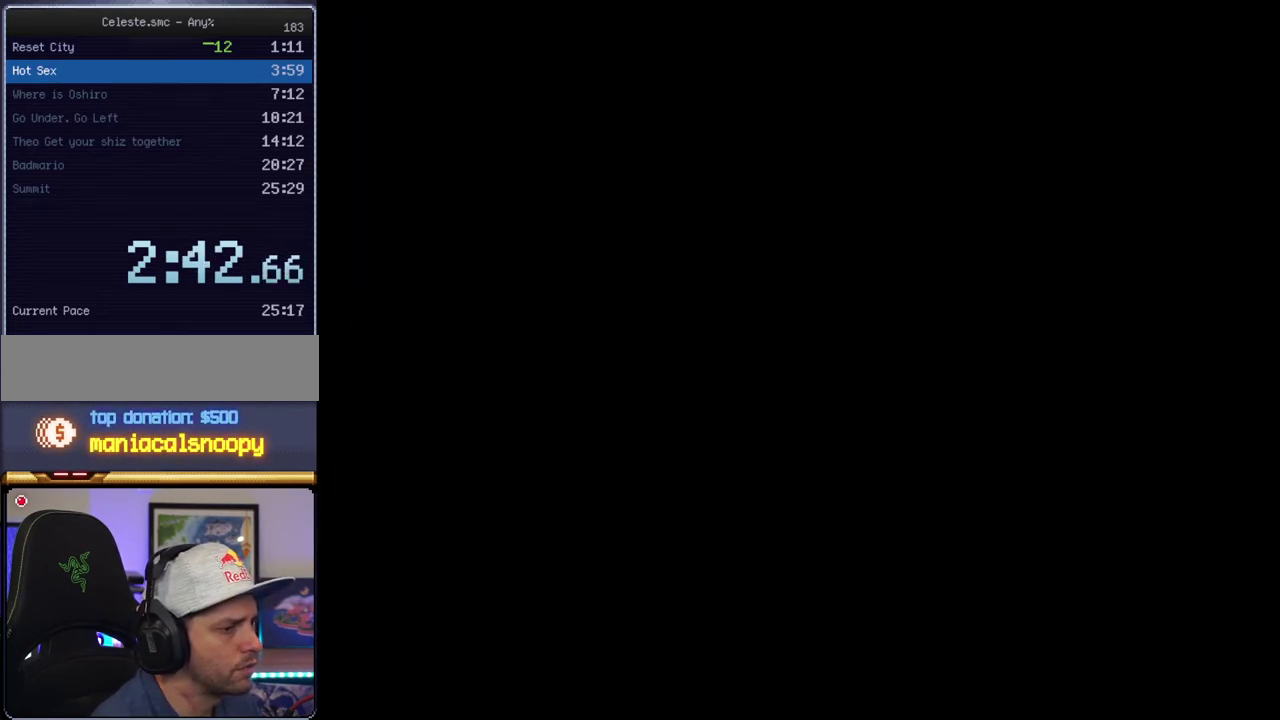
{"buttons": ["Y"], "events": []}
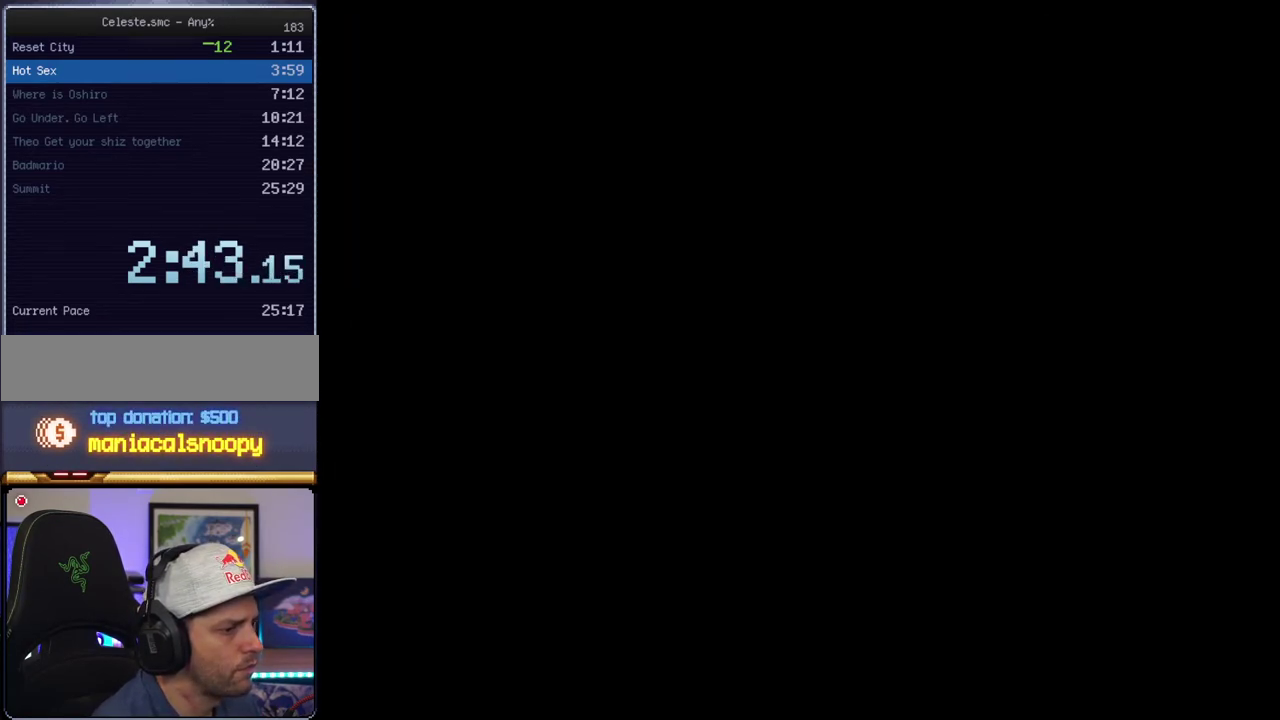
{"buttons": ["Y", "DPAD_RIGHT"], "events": [[383, "DPAD_RIGHT", "down"]]}
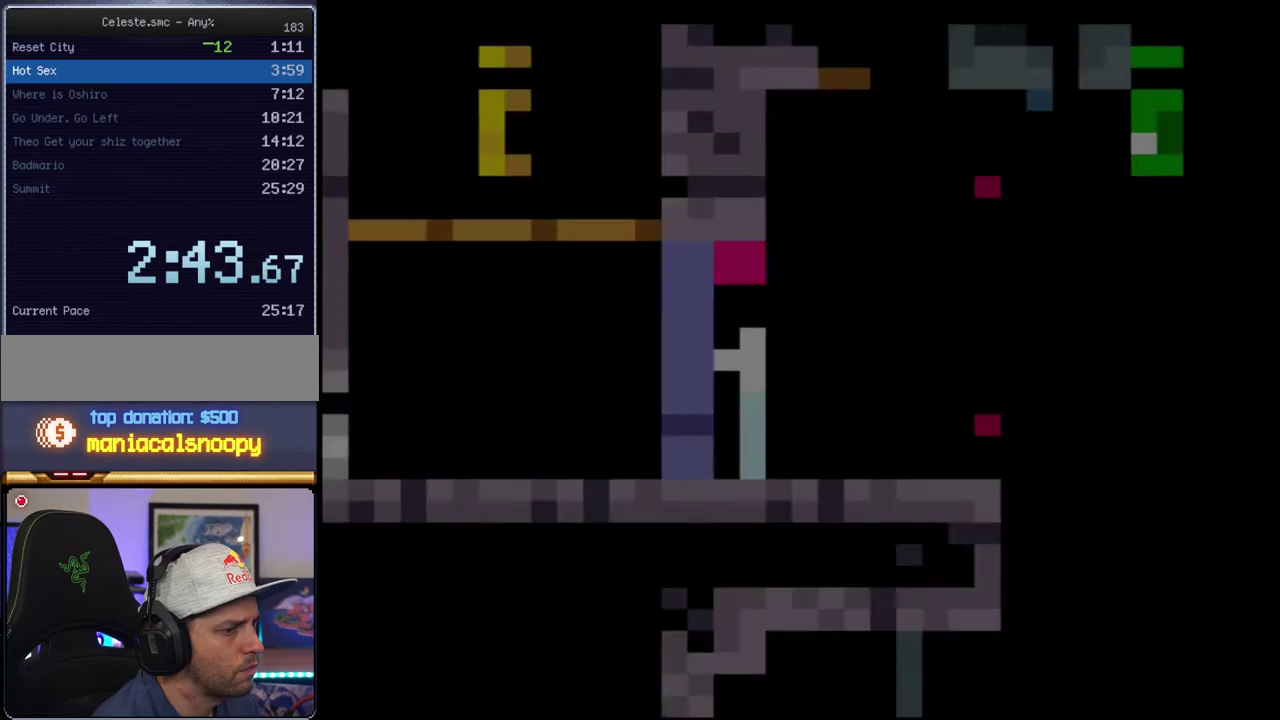
{"buttons": ["Y", "DPAD_RIGHT"], "events": []}
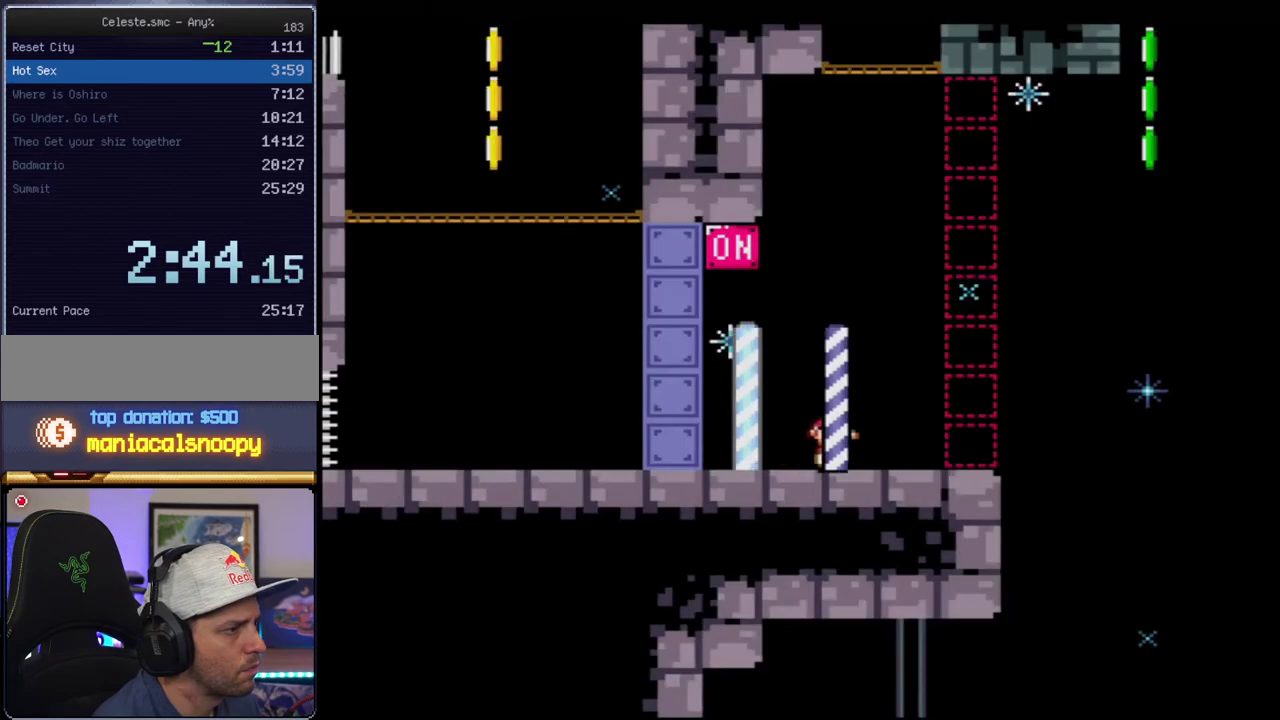
{"buttons": ["B", "Y"], "events": [[250, "R1", "down"], [283, "DPAD_RIGHT", "up"], [317, "B", "down"], [467, "R1", "up"]]}
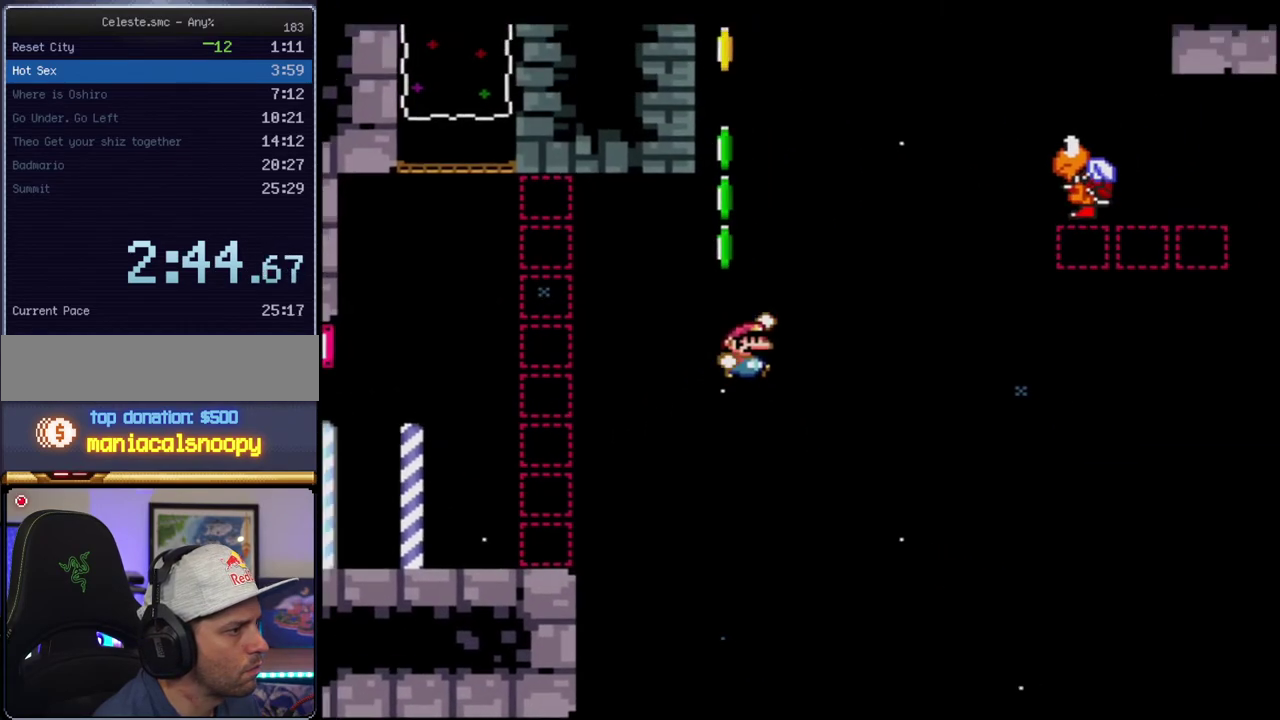
{"buttons": ["B", "Y"], "events": []}
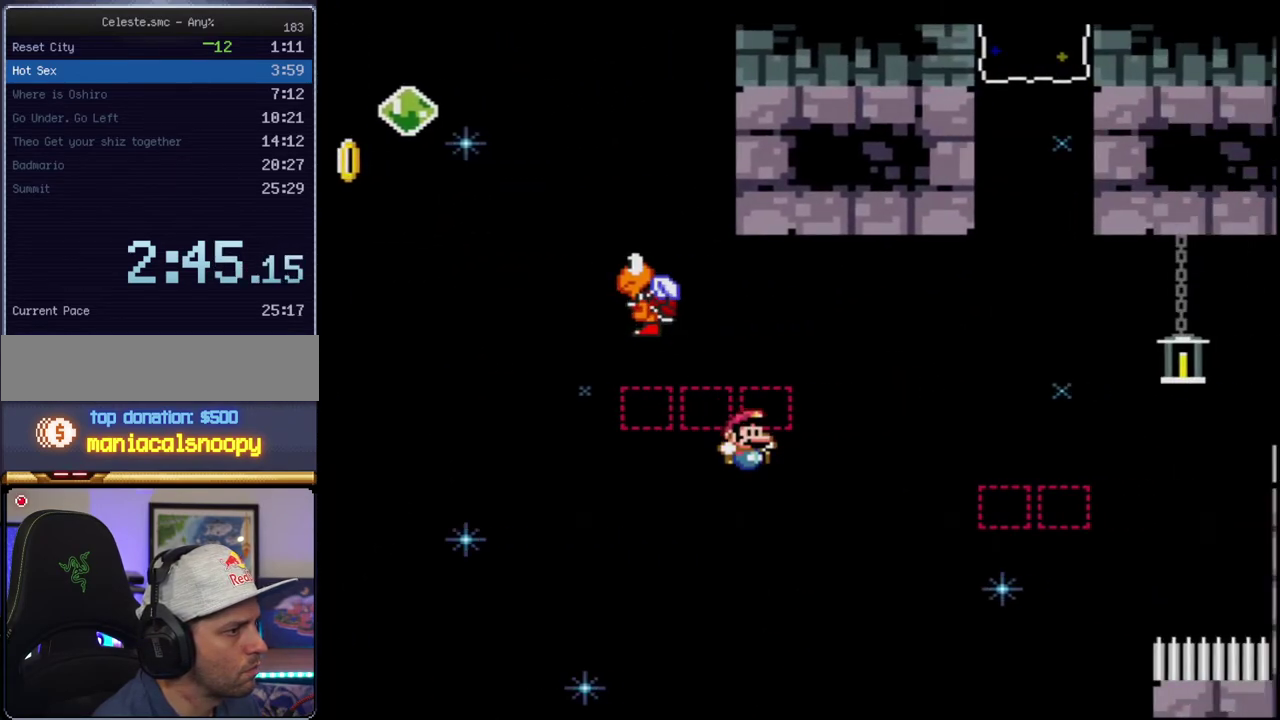
{"buttons": ["B", "Y", "R1"], "events": [[183, "DPAD_RIGHT", "down"], [183, "DPAD_UP", "down"], [250, "R1", "down"], [383, "DPAD_RIGHT", "up"], [383, "DPAD_UP", "up"]]}
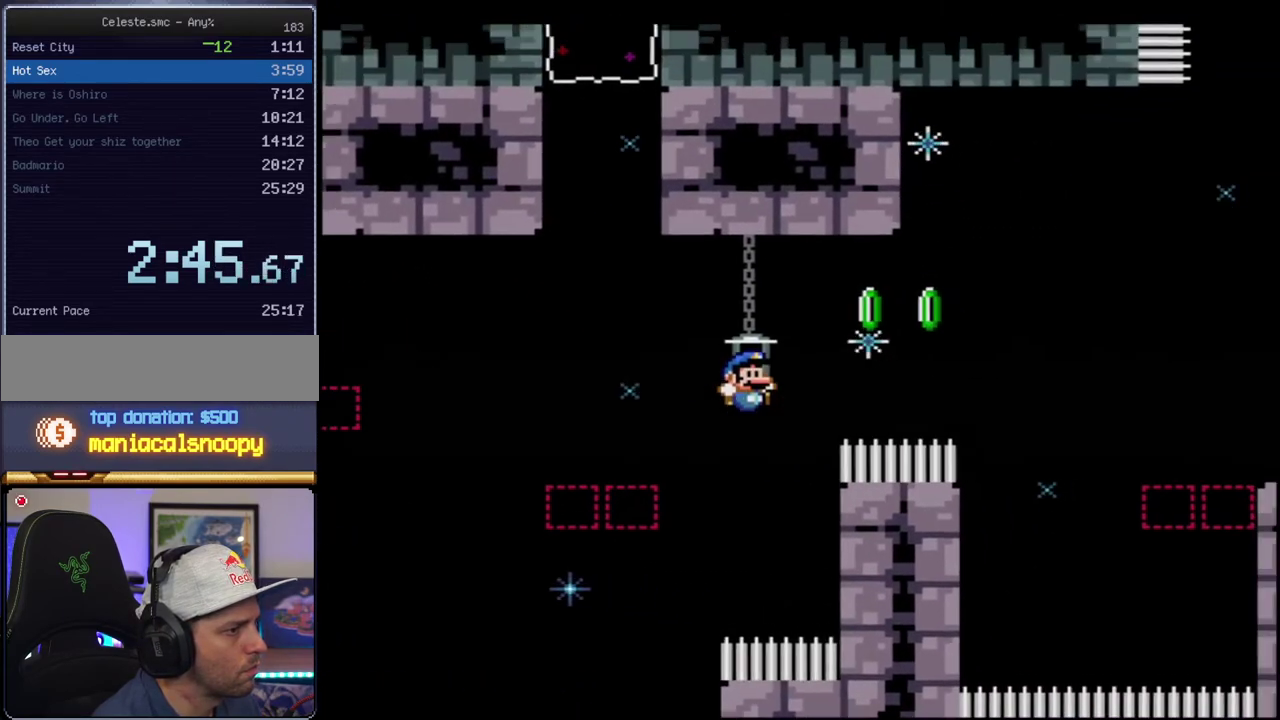
{"buttons": ["B", "Y", "R1"], "events": []}
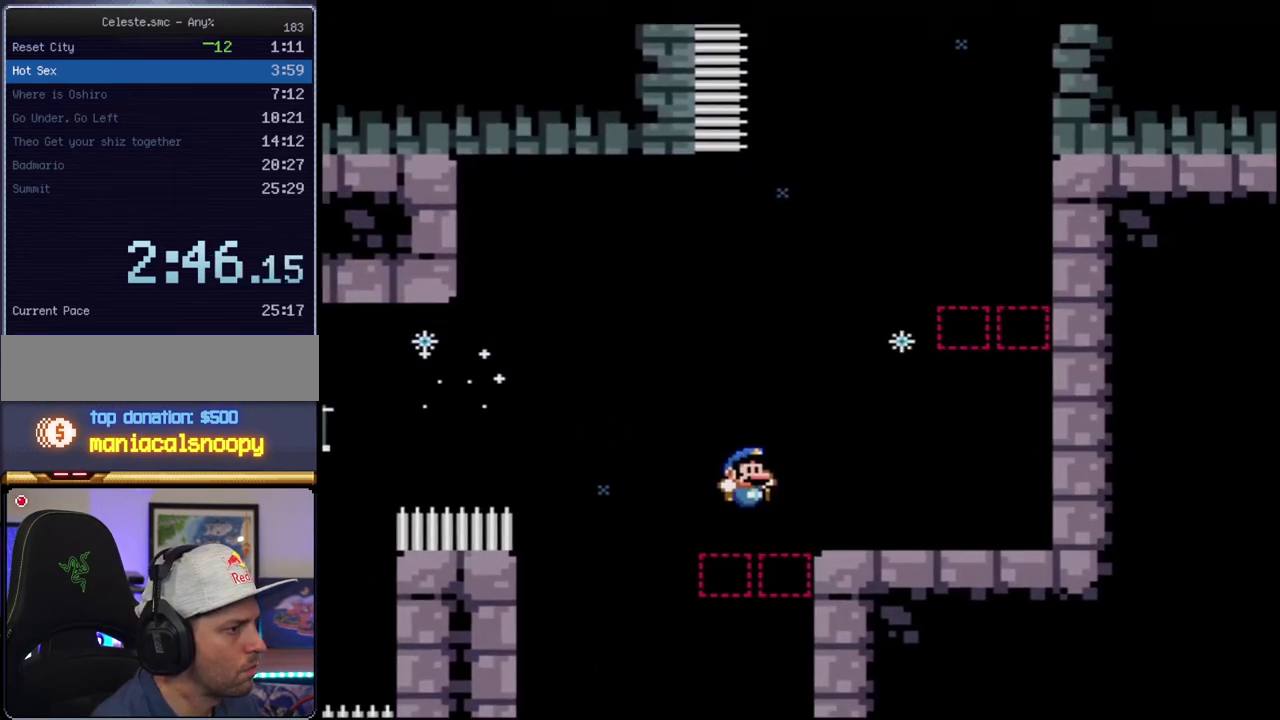
{"buttons": ["B", "Y", "DPAD_RIGHT"], "events": [[133, "B", "up"], [133, "R1", "up"], [217, "B", "down"], [217, "DPAD_RIGHT", "down"]]}
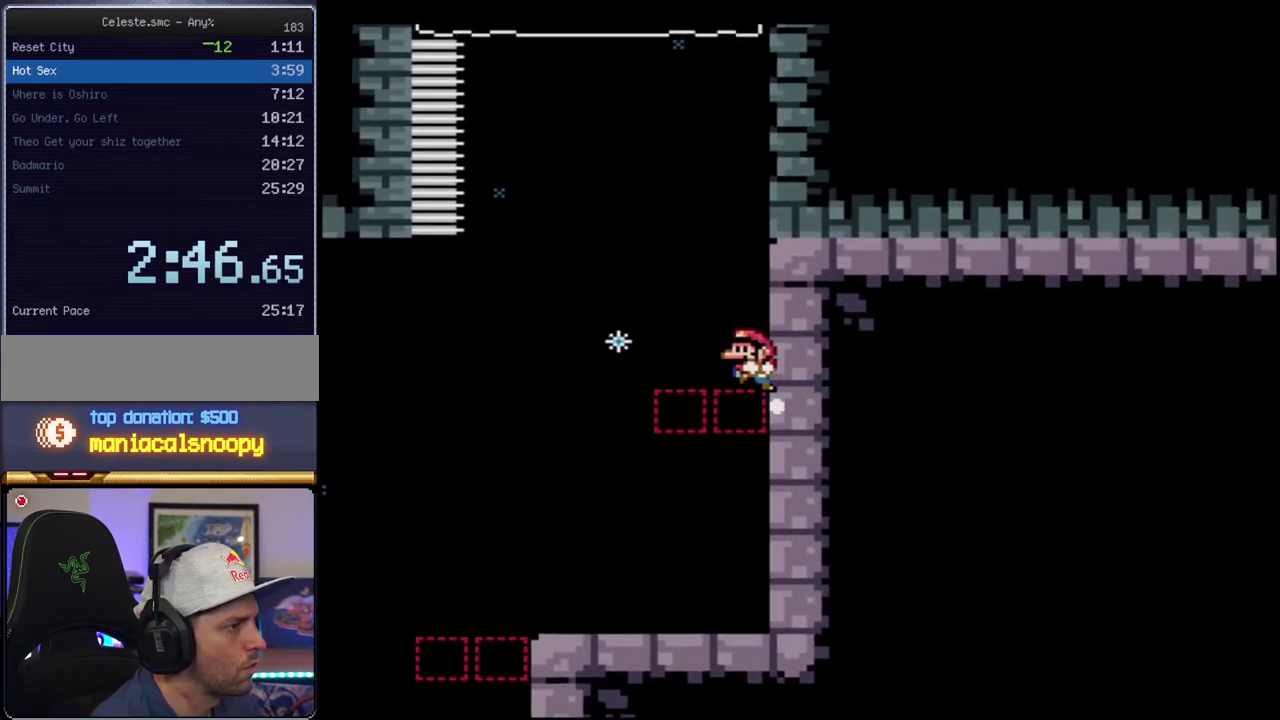
{"buttons": ["B", "Y", "DPAD_LEFT"], "events": [[67, "B", "up"], [200, "B", "down"], [250, "DPAD_UP", "down"], [283, "DPAD_RIGHT", "up"], [317, "DPAD_LEFT", "down"], [317, "DPAD_UP", "up"]]}
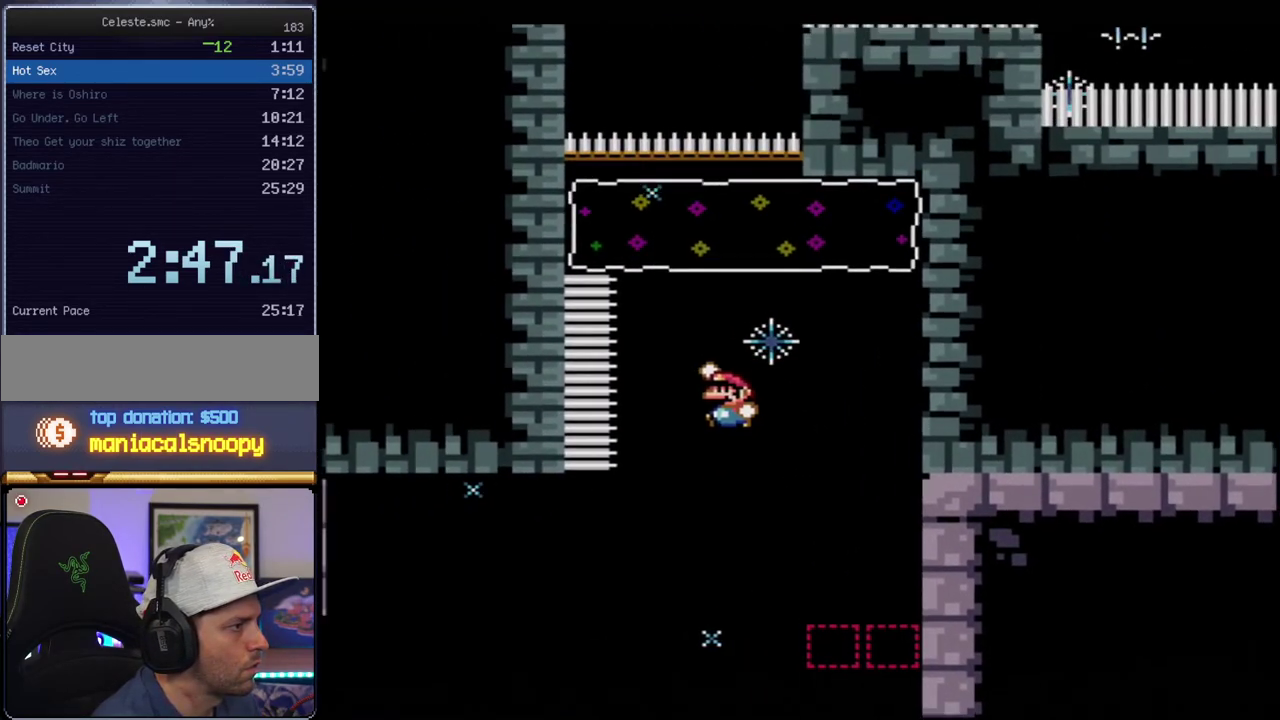
{"buttons": ["B", "Y", "R1"], "events": [[33, "DPAD_UP", "down"], [67, "DPAD_LEFT", "up"], [133, "R1", "down"], [467, "DPAD_UP", "up"]]}
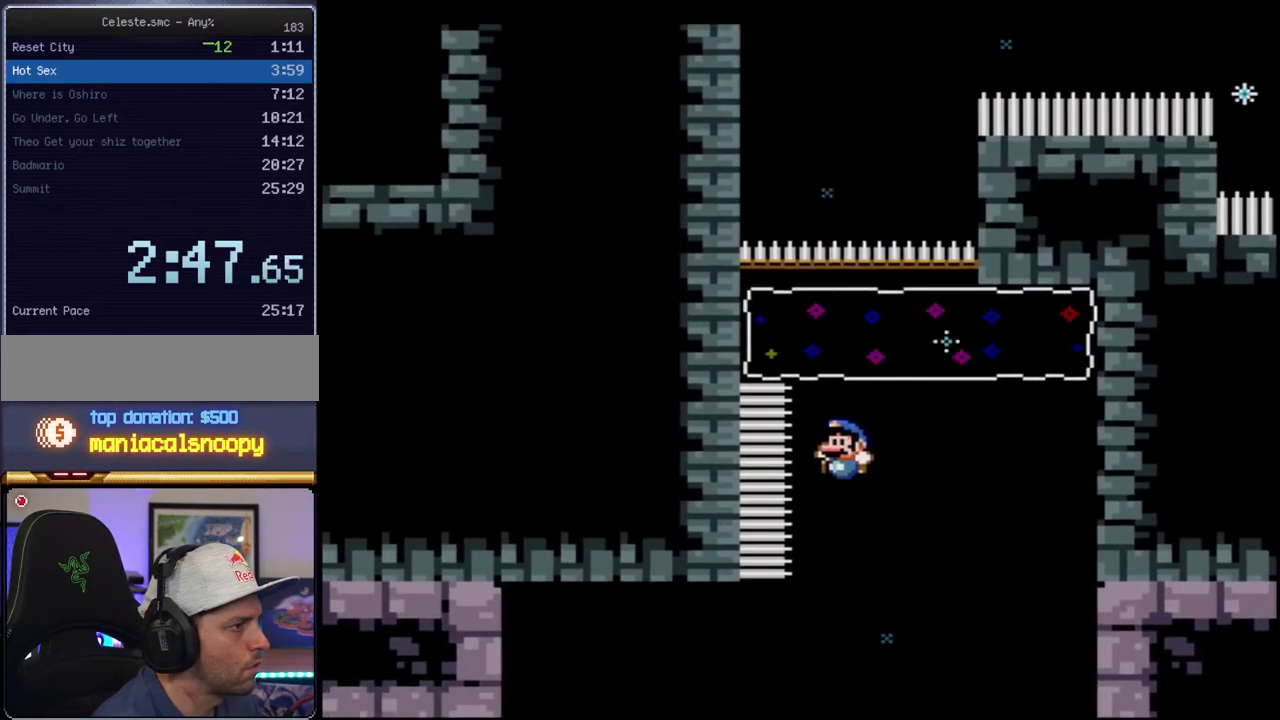
{"buttons": ["Y"], "events": [[67, "DPAD_RIGHT", "down"], [67, "R1", "up"], [167, "B", "up"], [217, "DPAD_RIGHT", "up"]]}
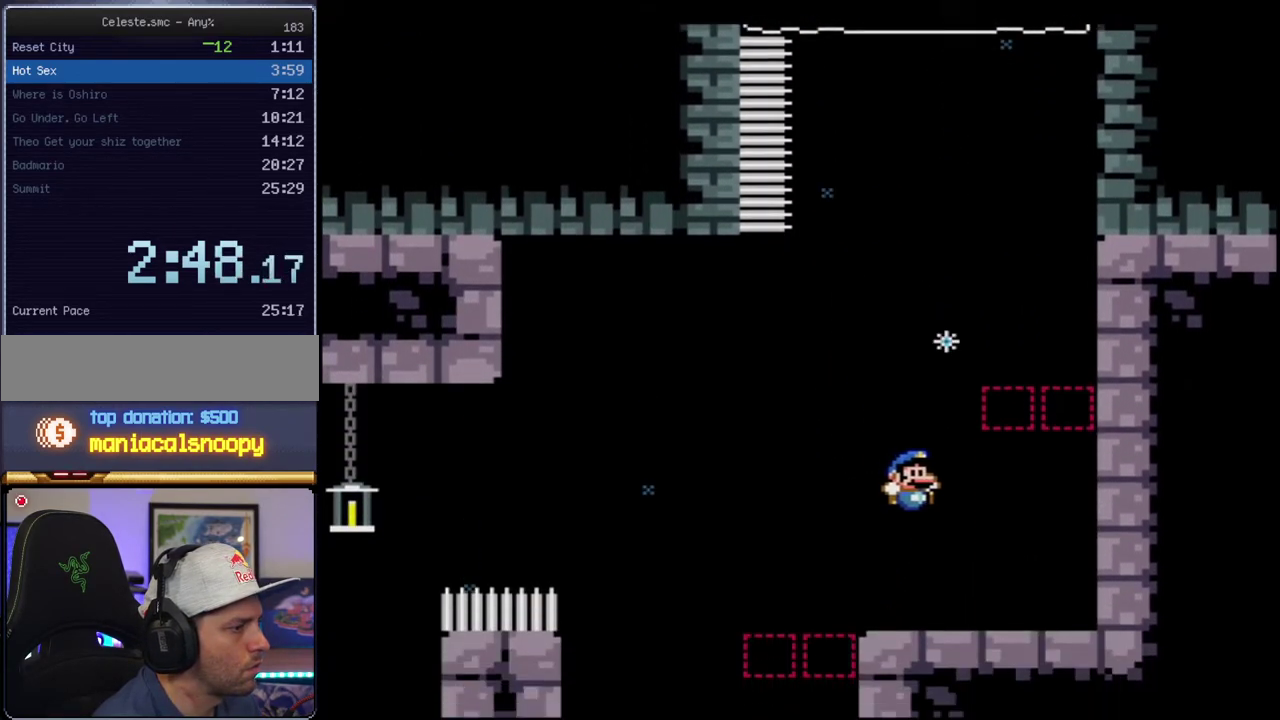
{"buttons": ["B", "Y"], "events": [[67, "DPAD_RIGHT", "down"], [217, "R1", "down"], [283, "B", "down"], [283, "DPAD_RIGHT", "up"], [383, "R1", "up"]]}
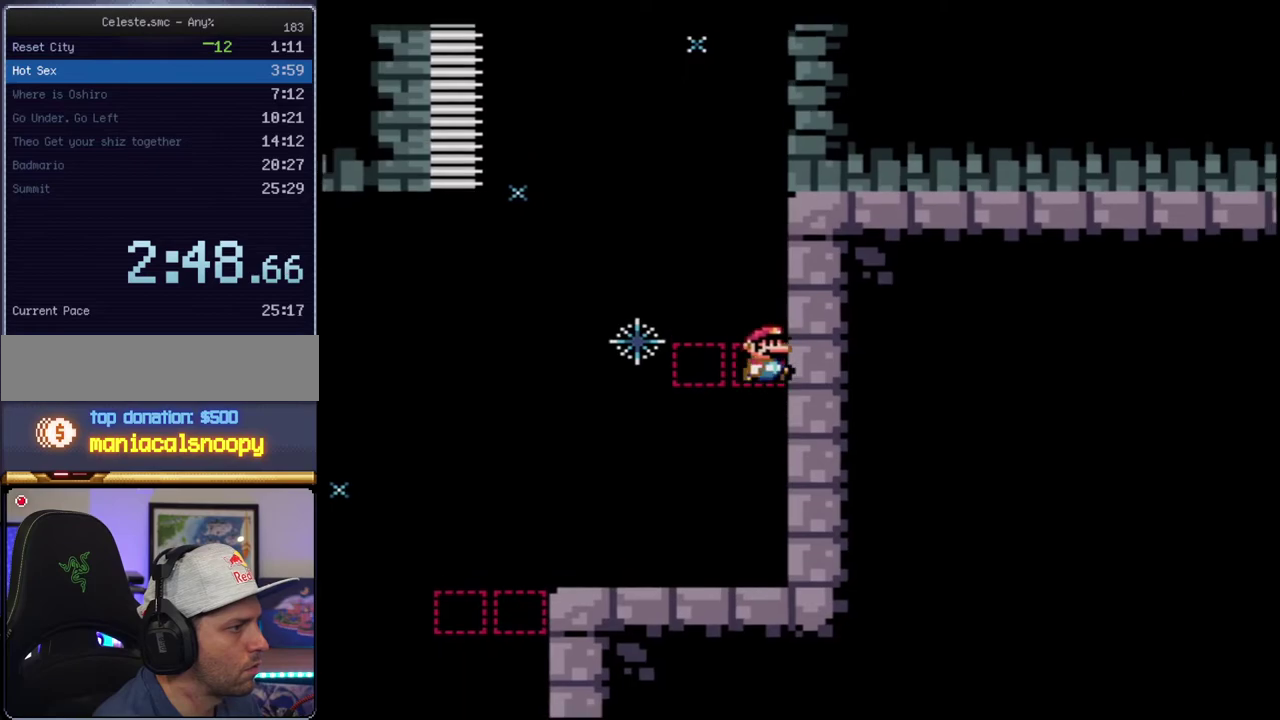
{"buttons": ["B", "Y", "DPAD_LEFT"], "events": [[33, "DPAD_RIGHT", "down"], [200, "B", "up"], [283, "B", "down"], [350, "DPAD_RIGHT", "up"], [383, "DPAD_LEFT", "down"]]}
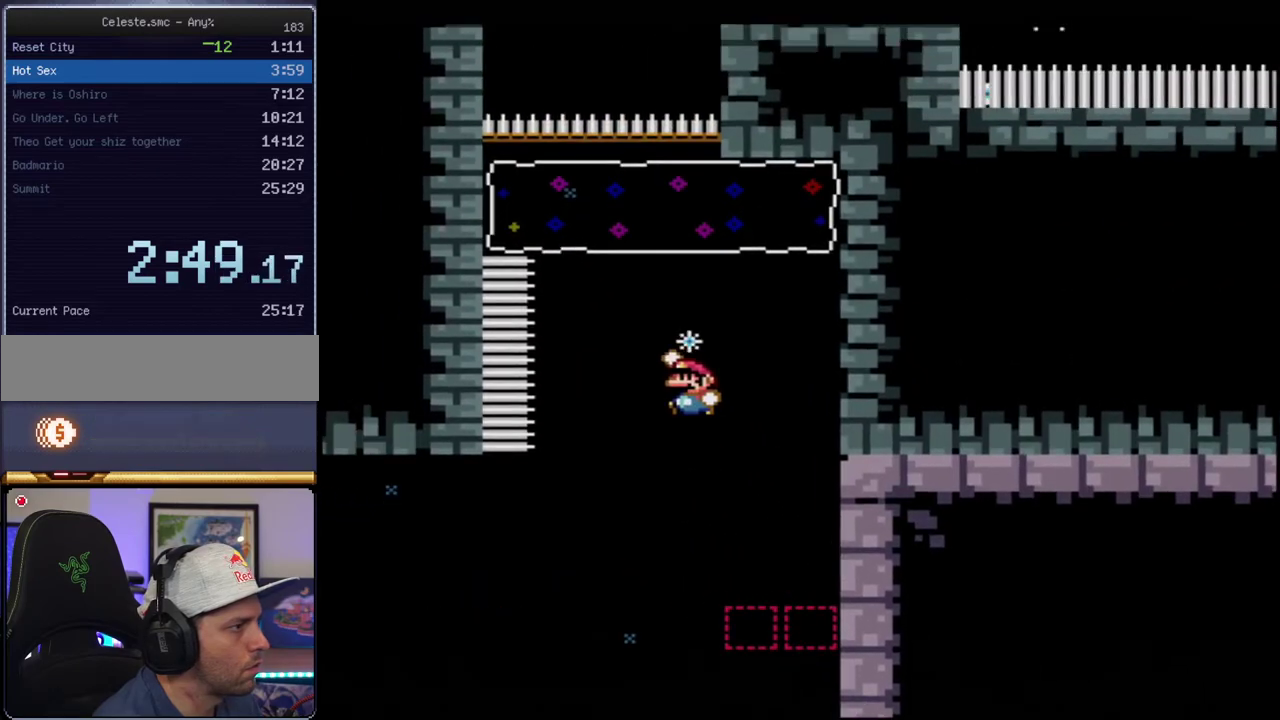
{"buttons": ["B", "Y", "R1", "DPAD_UP"], "events": [[133, "DPAD_UP", "down"], [183, "DPAD_LEFT", "up"], [250, "R1", "down"]]}